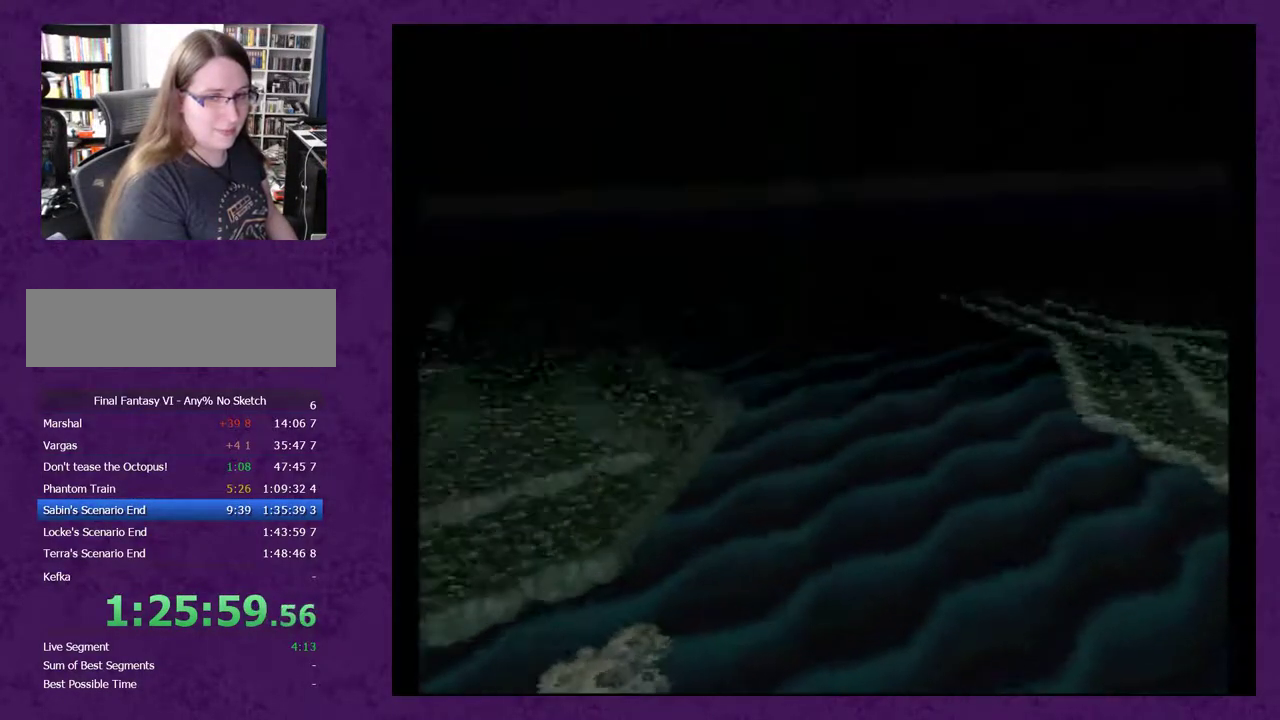
Gameplay with a controller (Nintendo layout); each line is a JSON object with the inputs held at the frame after it. "events" lists button and stick changes between this image and that frame as [ms after this image, input, new state], when the widget could be followed in between. Not read: L3 R3.
{"buttons": ["DPAD_LEFT"], "events": []}
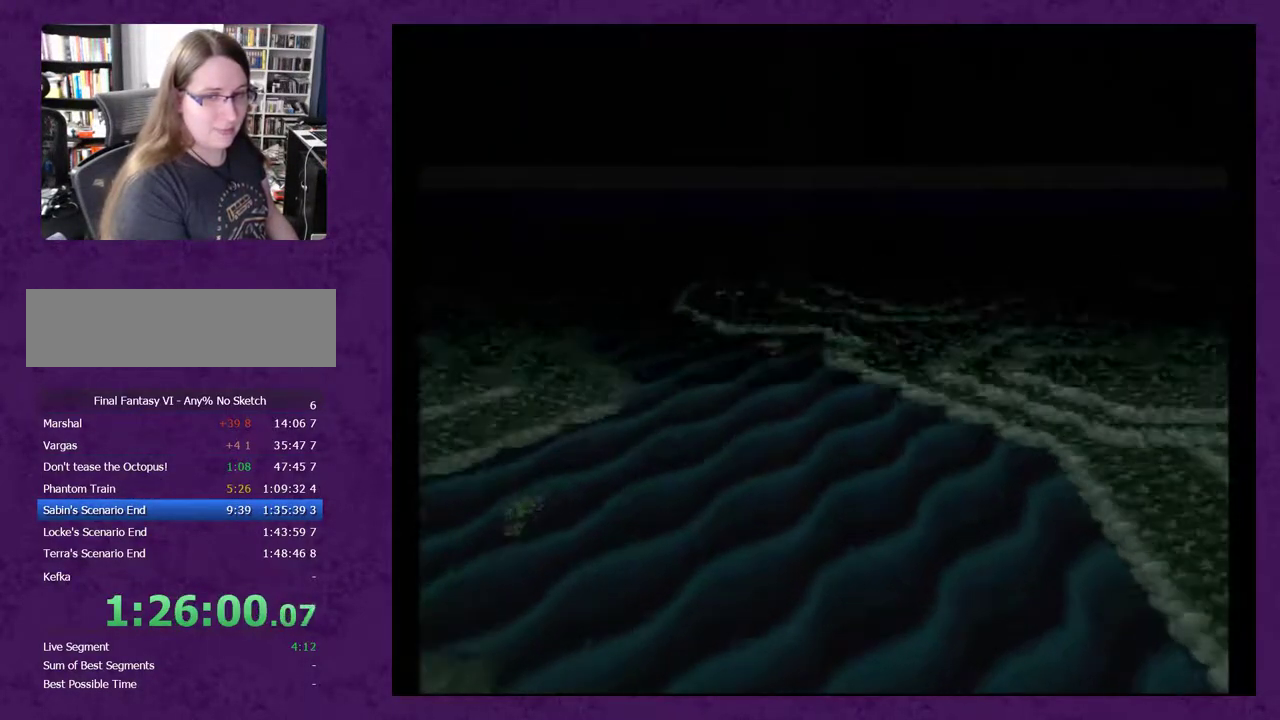
{"buttons": ["DPAD_LEFT"], "events": []}
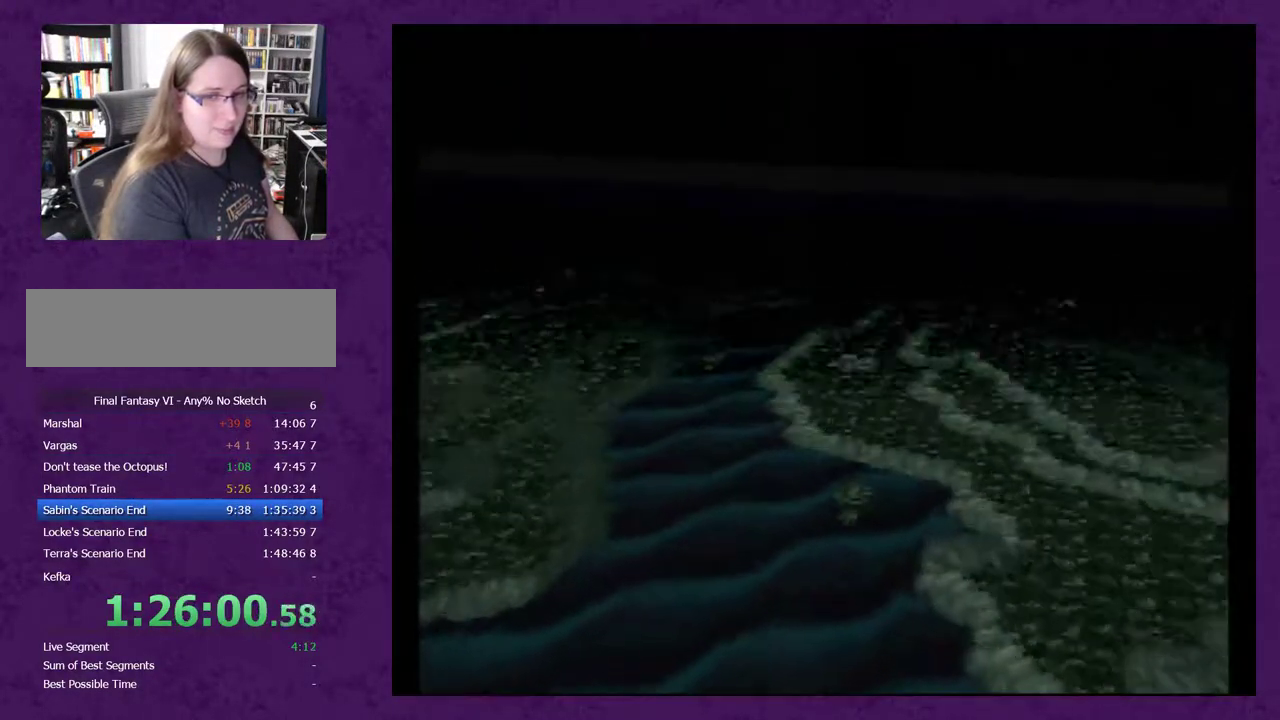
{"buttons": ["DPAD_LEFT"], "events": []}
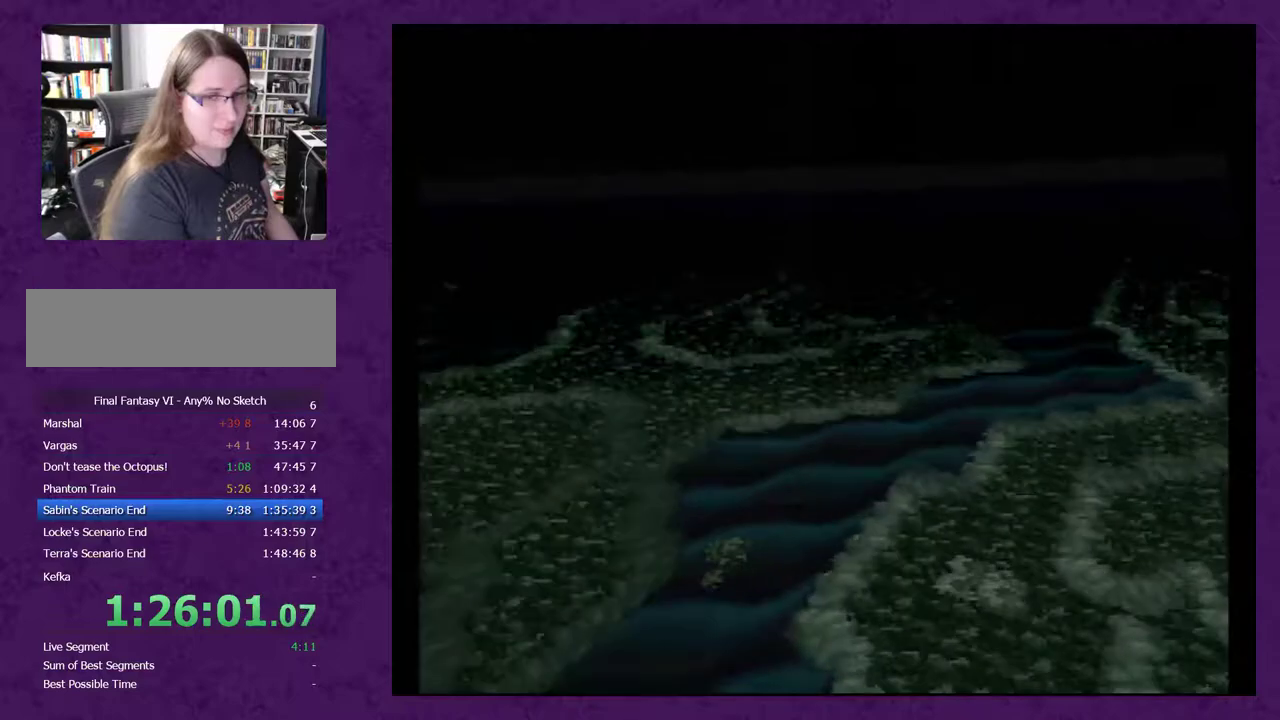
{"buttons": ["DPAD_LEFT"], "events": []}
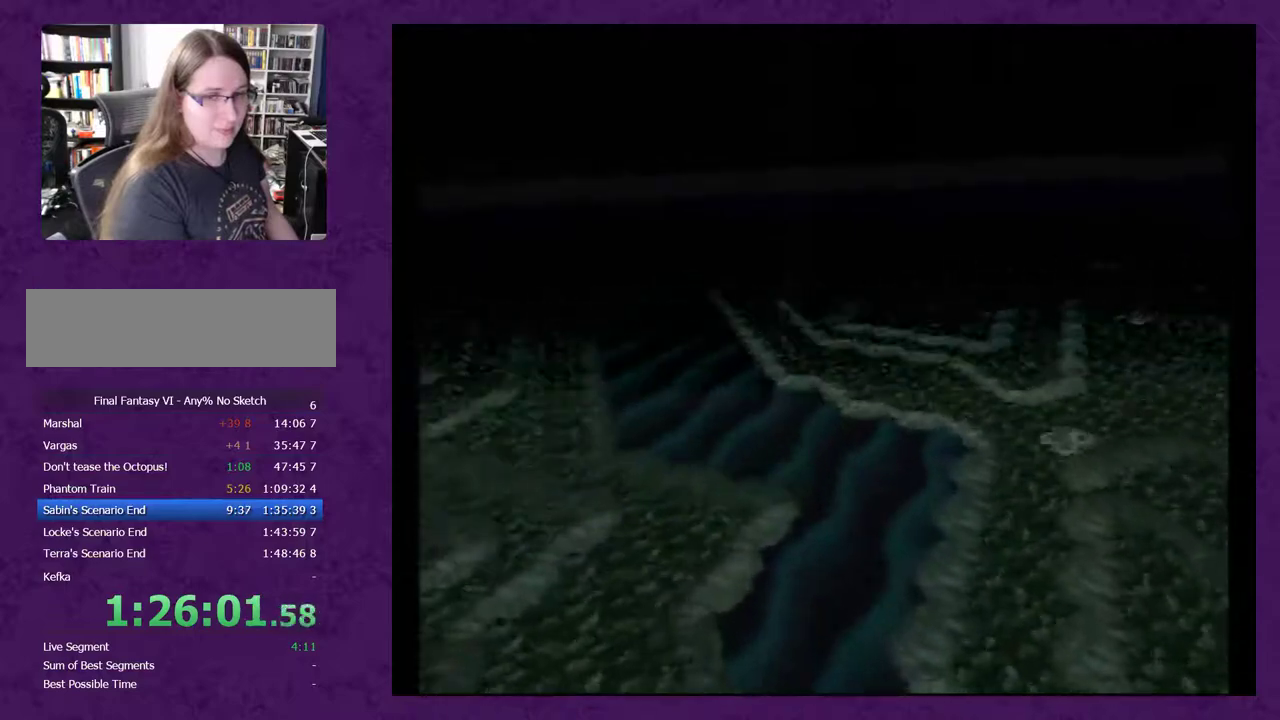
{"buttons": ["DPAD_LEFT"], "events": []}
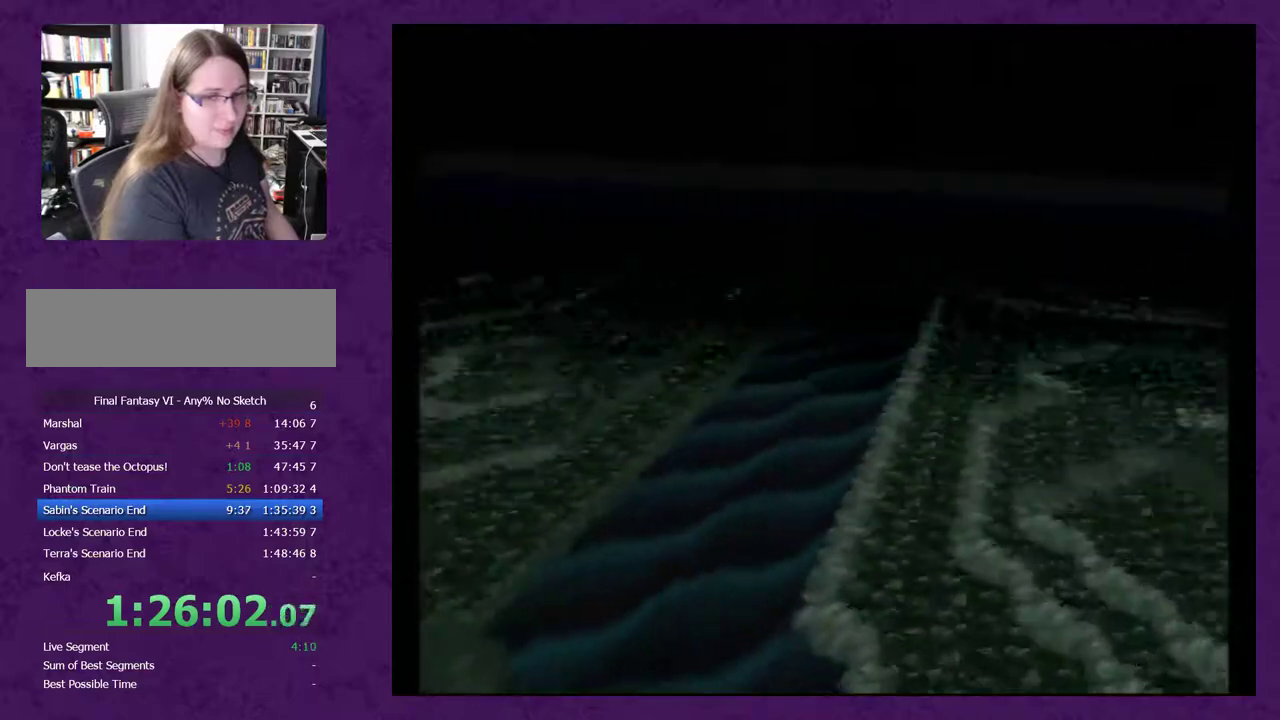
{"buttons": ["DPAD_LEFT"], "events": []}
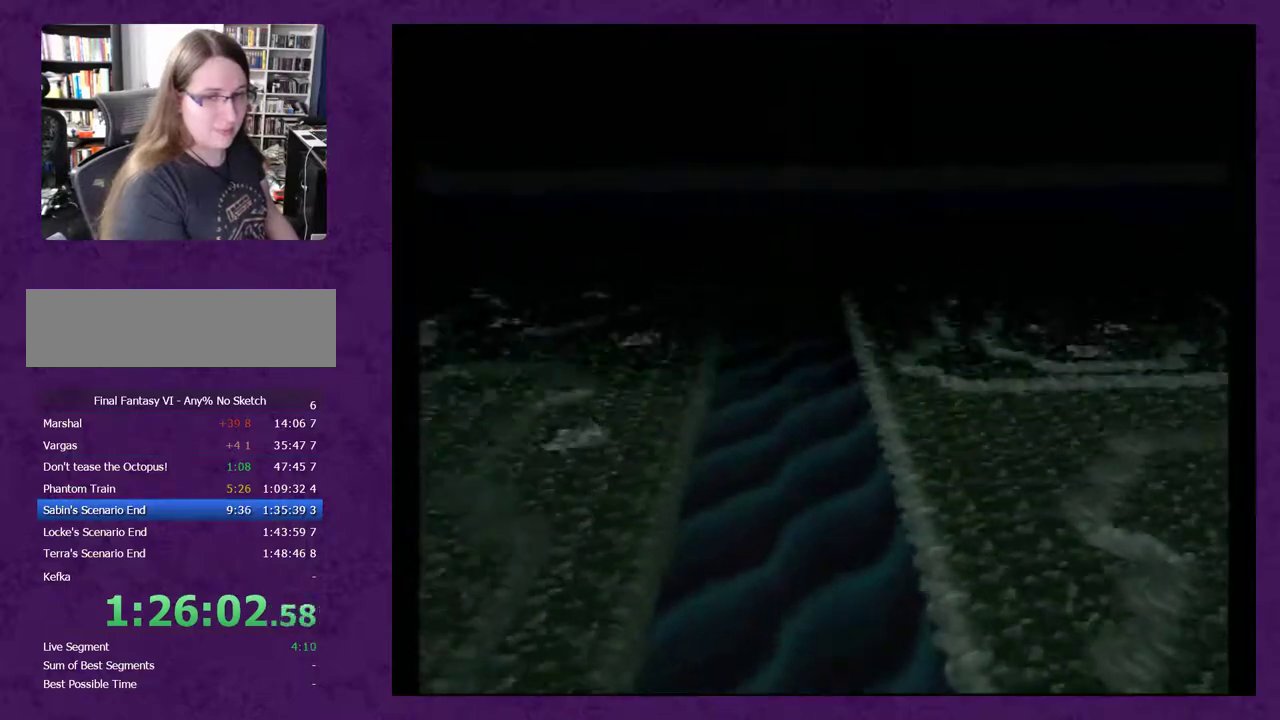
{"buttons": ["DPAD_LEFT"], "events": []}
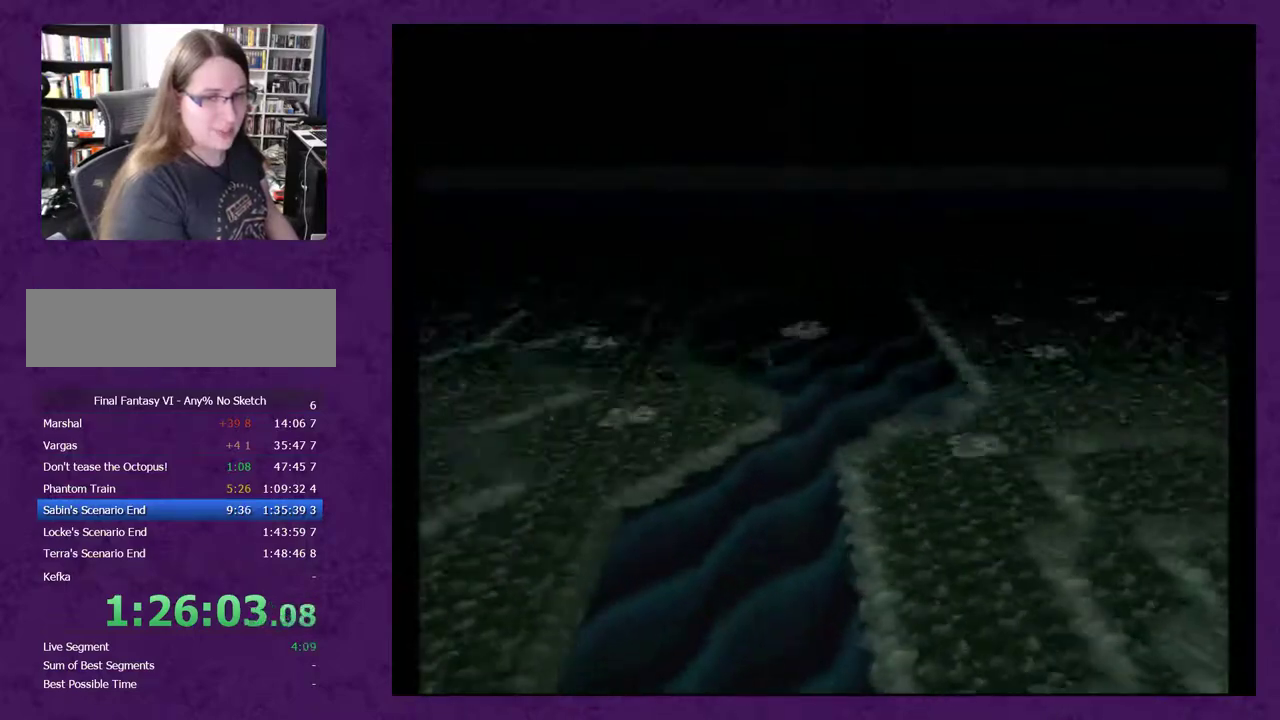
{"buttons": ["DPAD_LEFT"], "events": []}
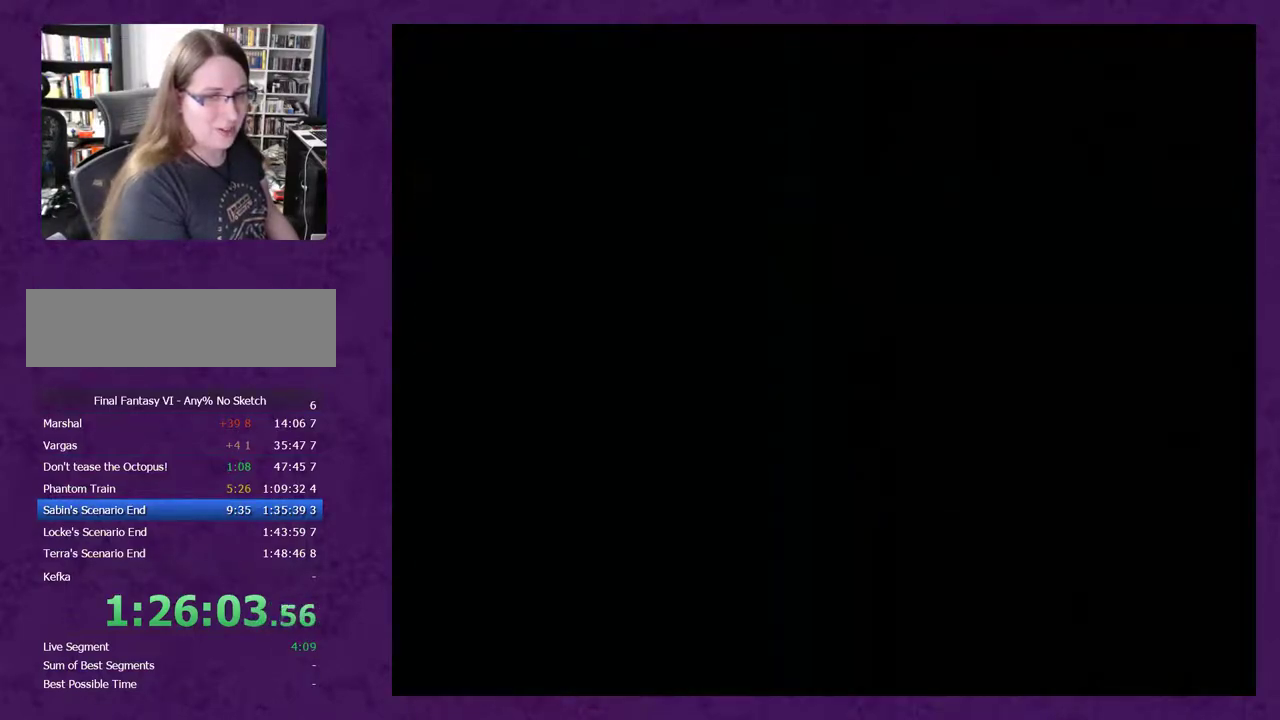
{"buttons": ["DPAD_LEFT"], "events": []}
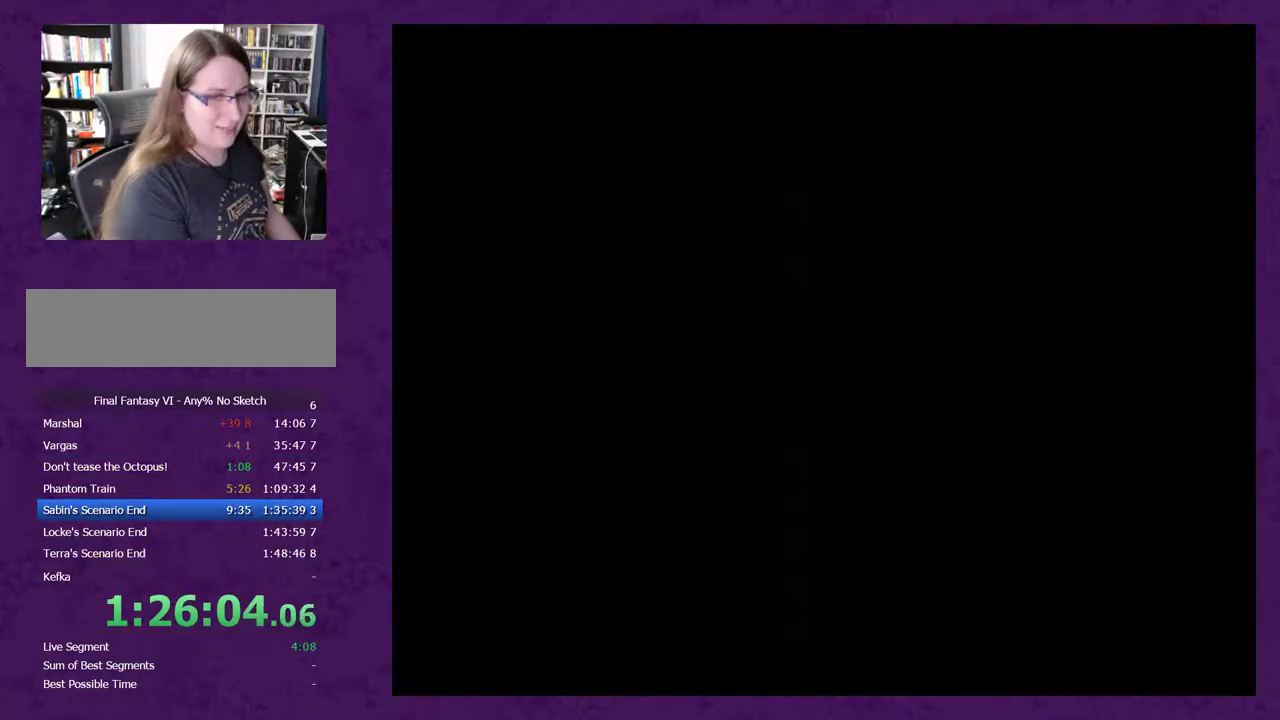
{"buttons": ["DPAD_LEFT"], "events": []}
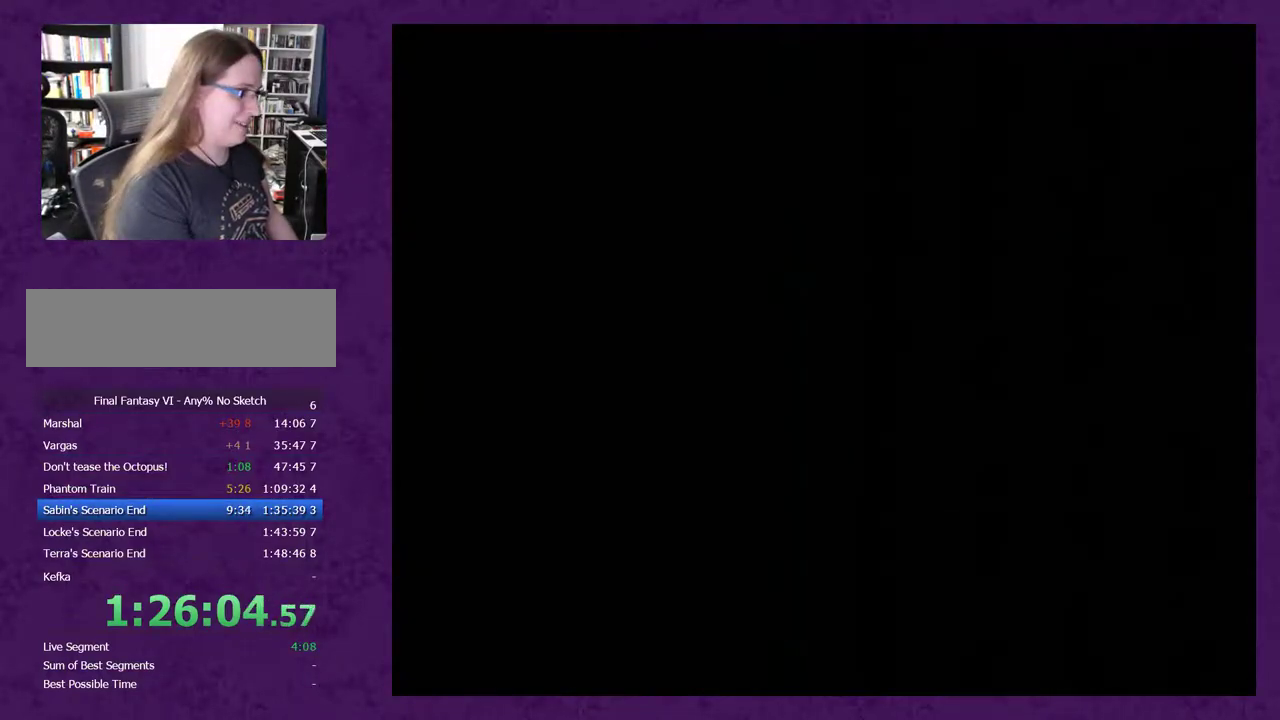
{"buttons": ["L1", "R1"], "events": [[50, "DPAD_LEFT", "up"], [67, "R1", "down"], [100, "L1", "down"]]}
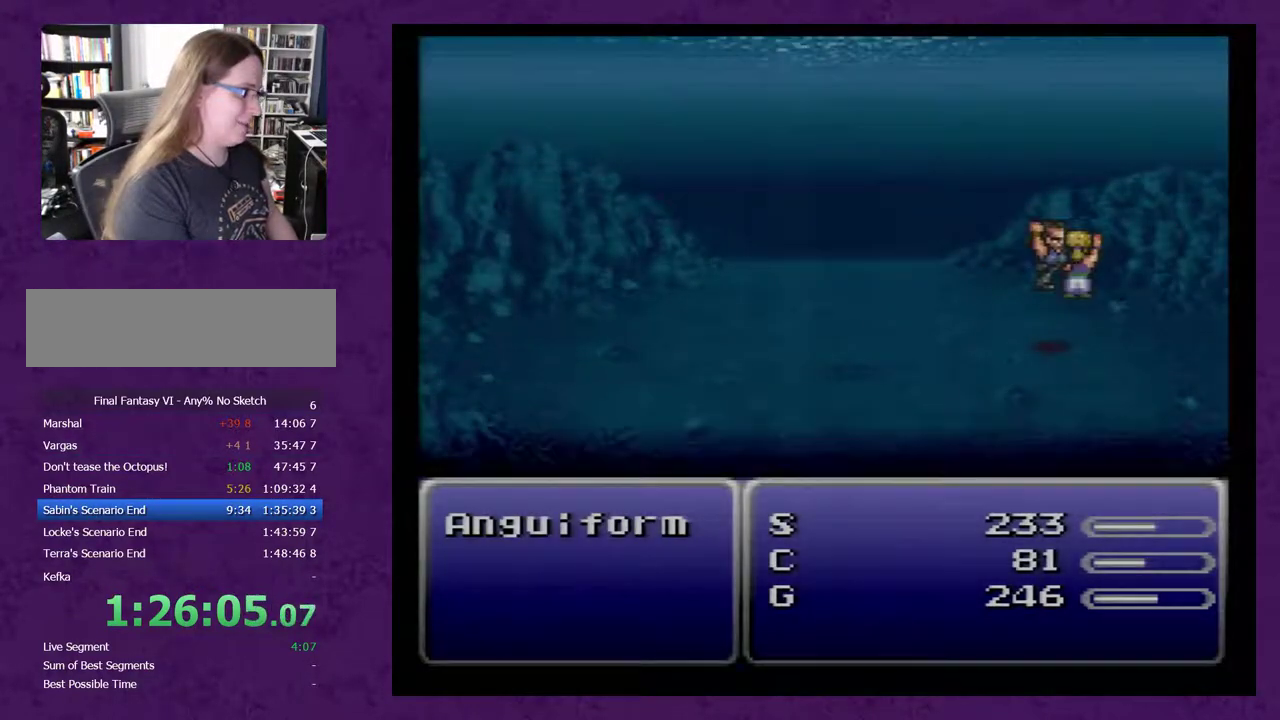
{"buttons": ["L1", "R1"], "events": []}
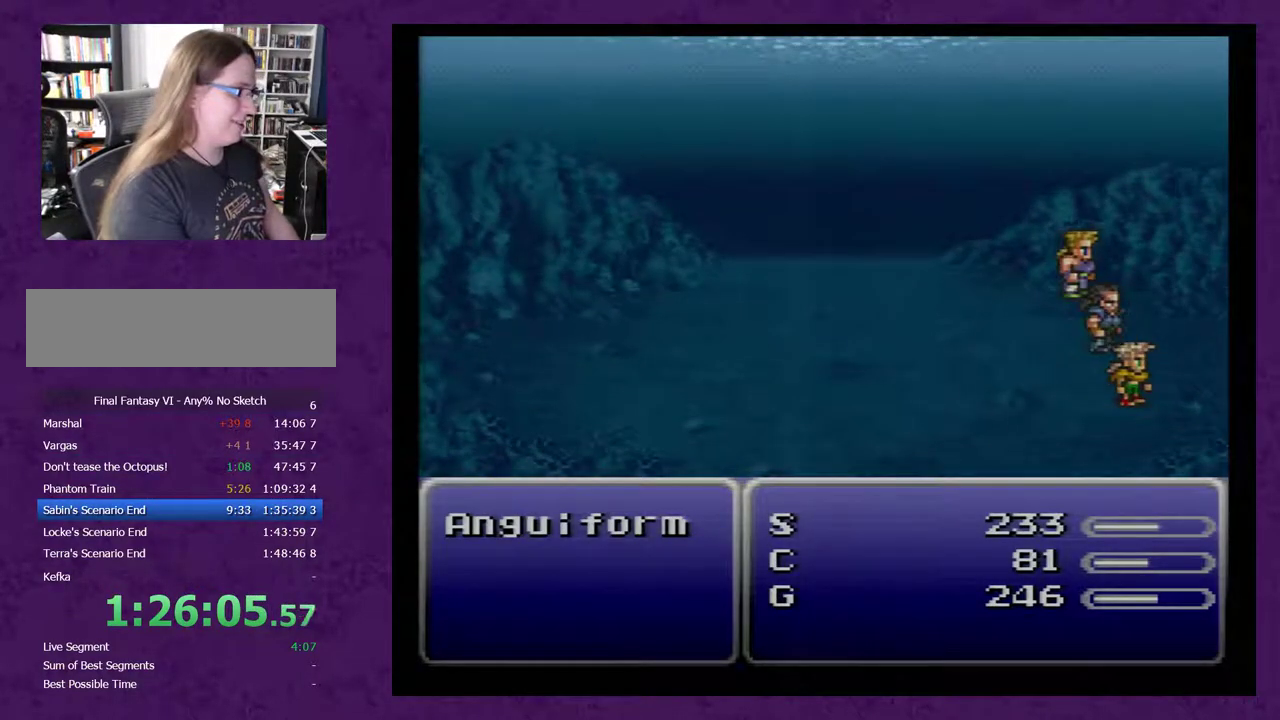
{"buttons": ["L1", "R1"], "events": []}
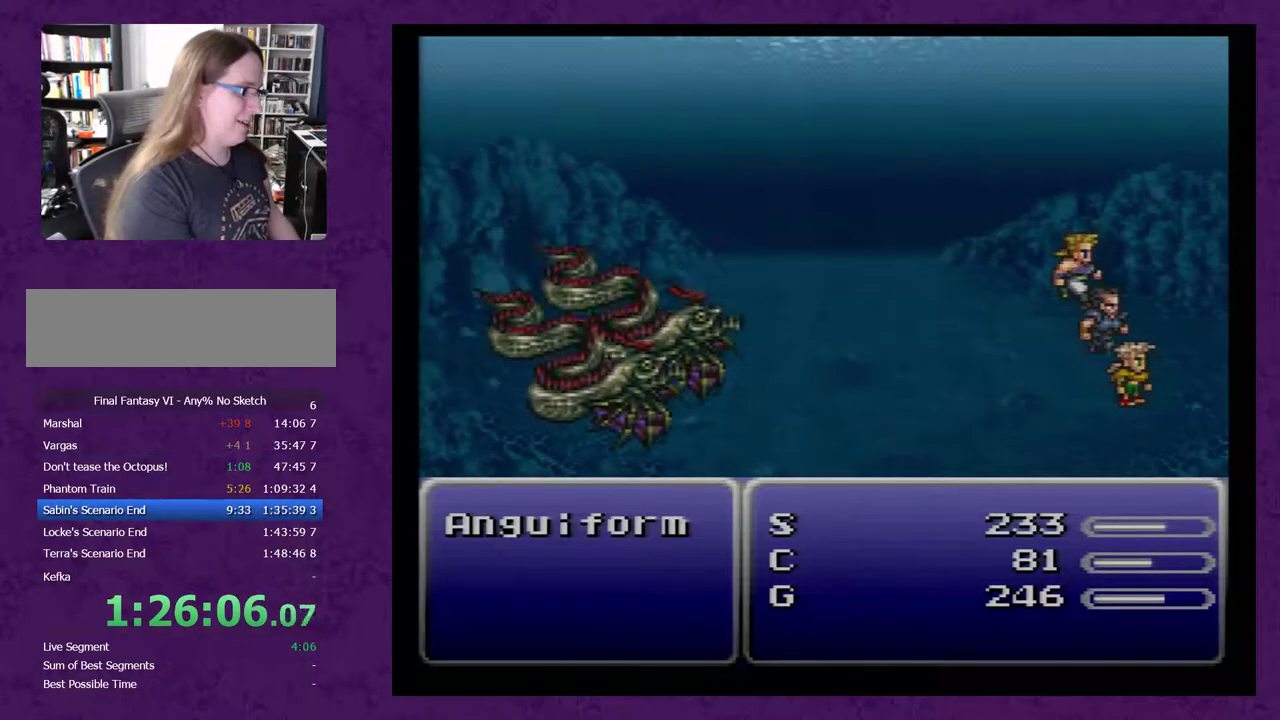
{"buttons": ["L1", "R1"], "events": []}
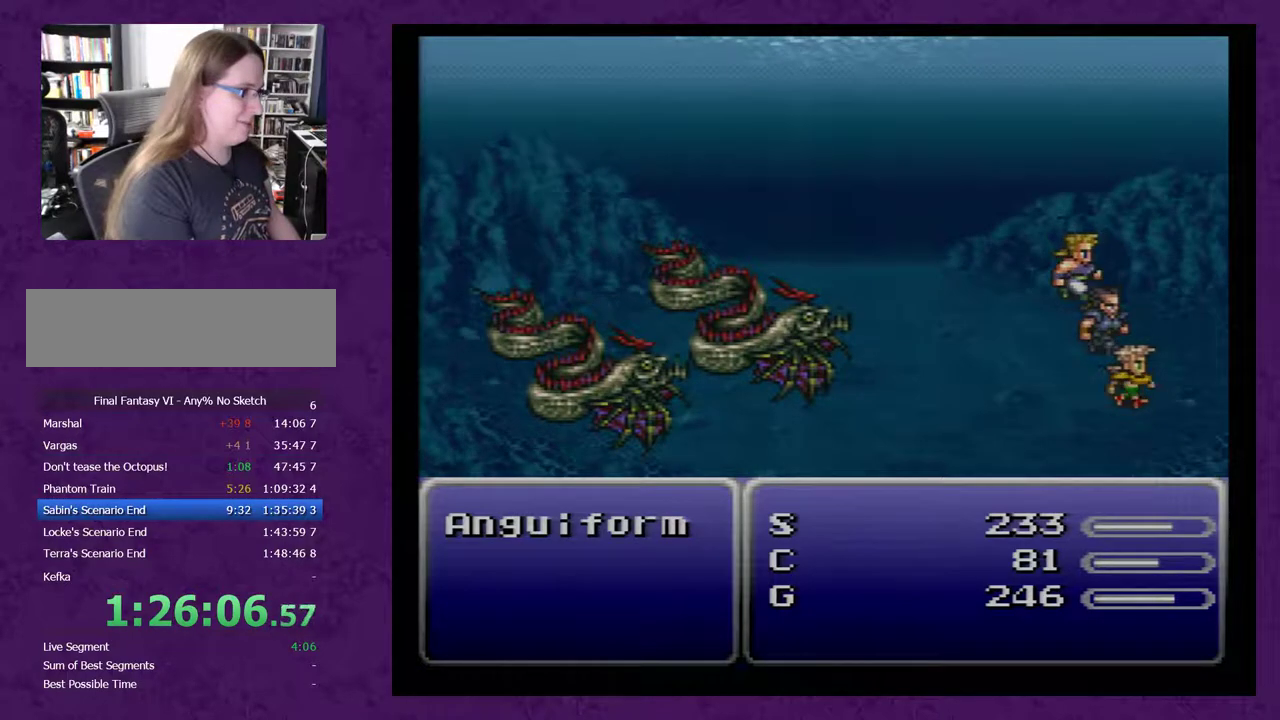
{"buttons": ["L1", "R1"], "events": []}
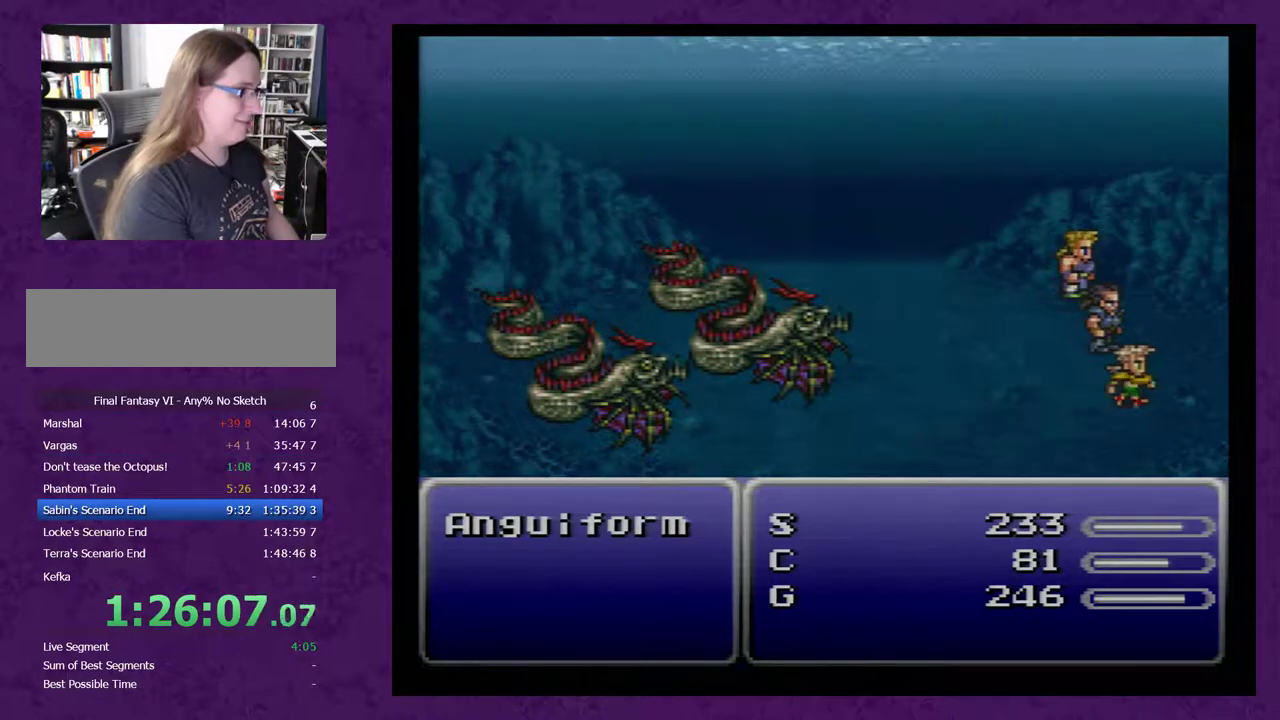
{"buttons": ["L1", "R1"], "events": []}
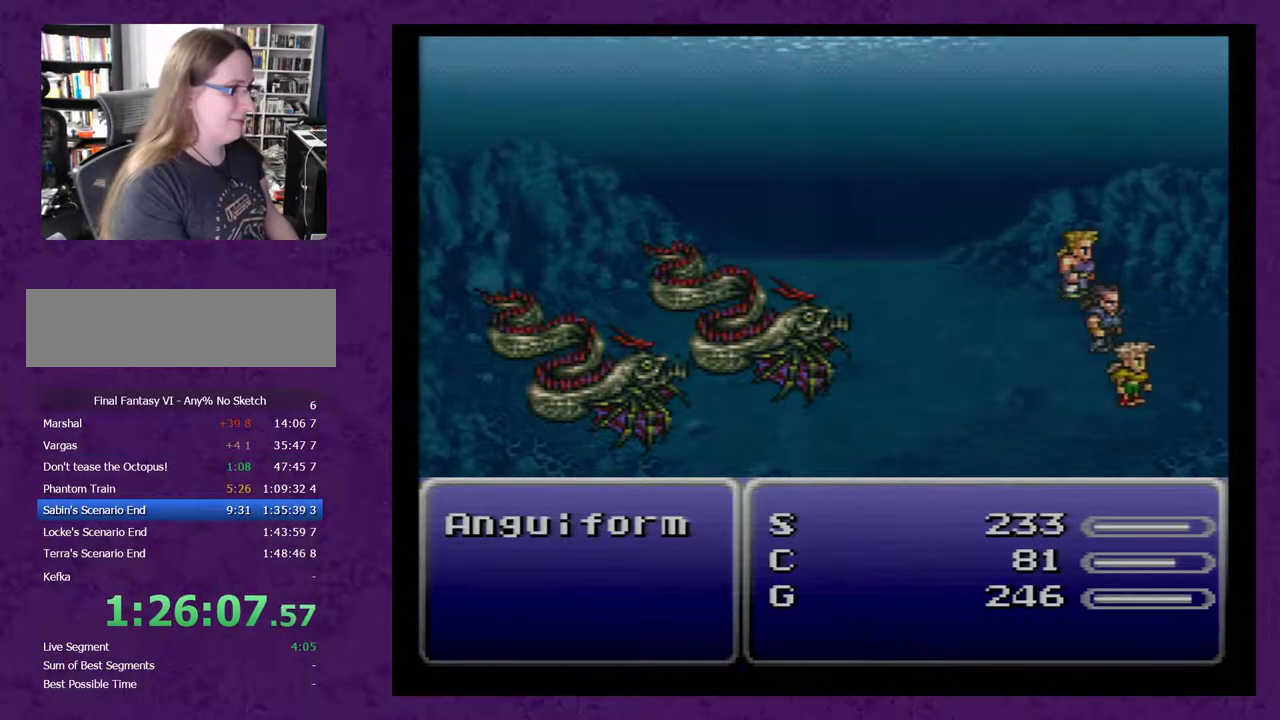
{"buttons": ["L1", "R1"], "events": []}
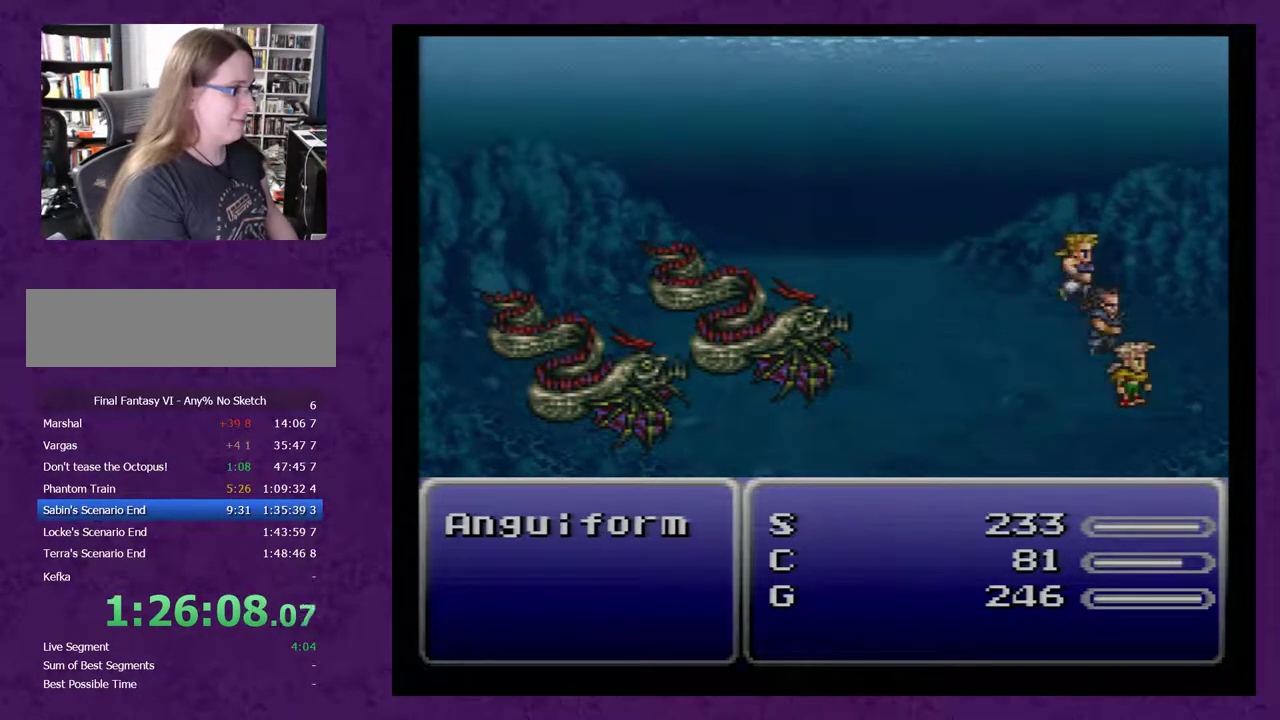
{"buttons": ["L1", "R1"], "events": []}
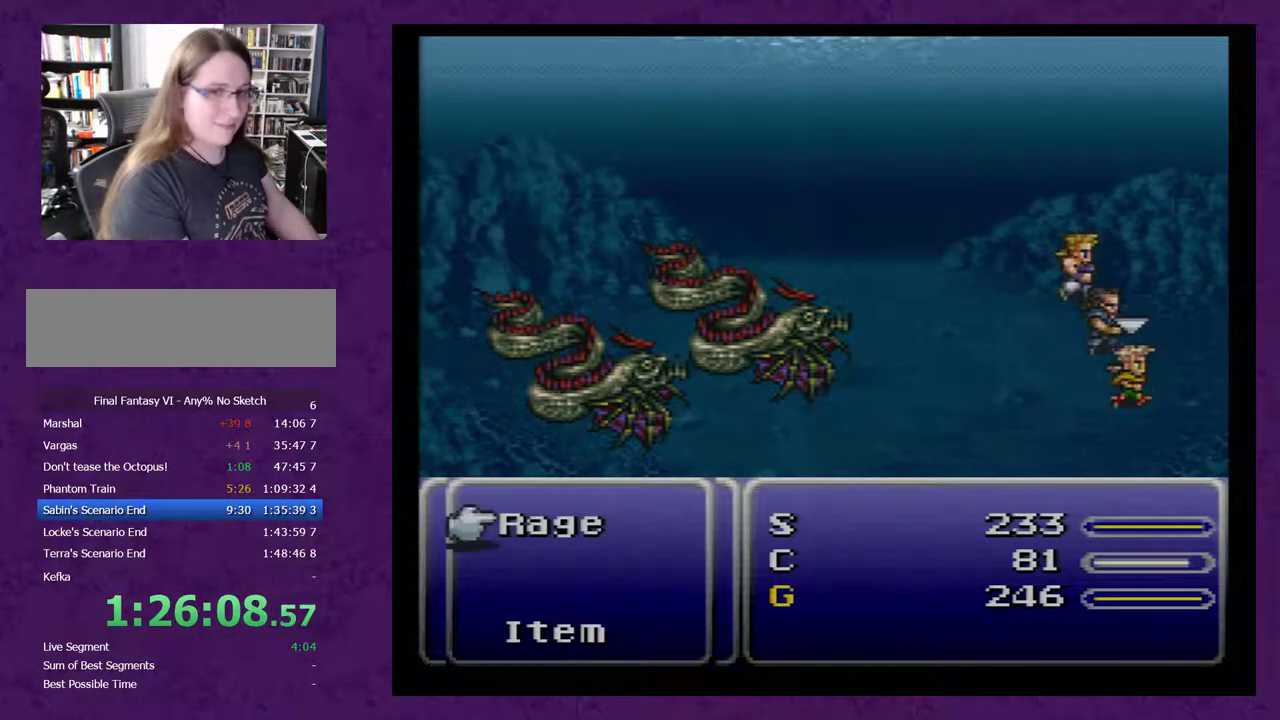
{"buttons": ["L1", "R1"], "events": []}
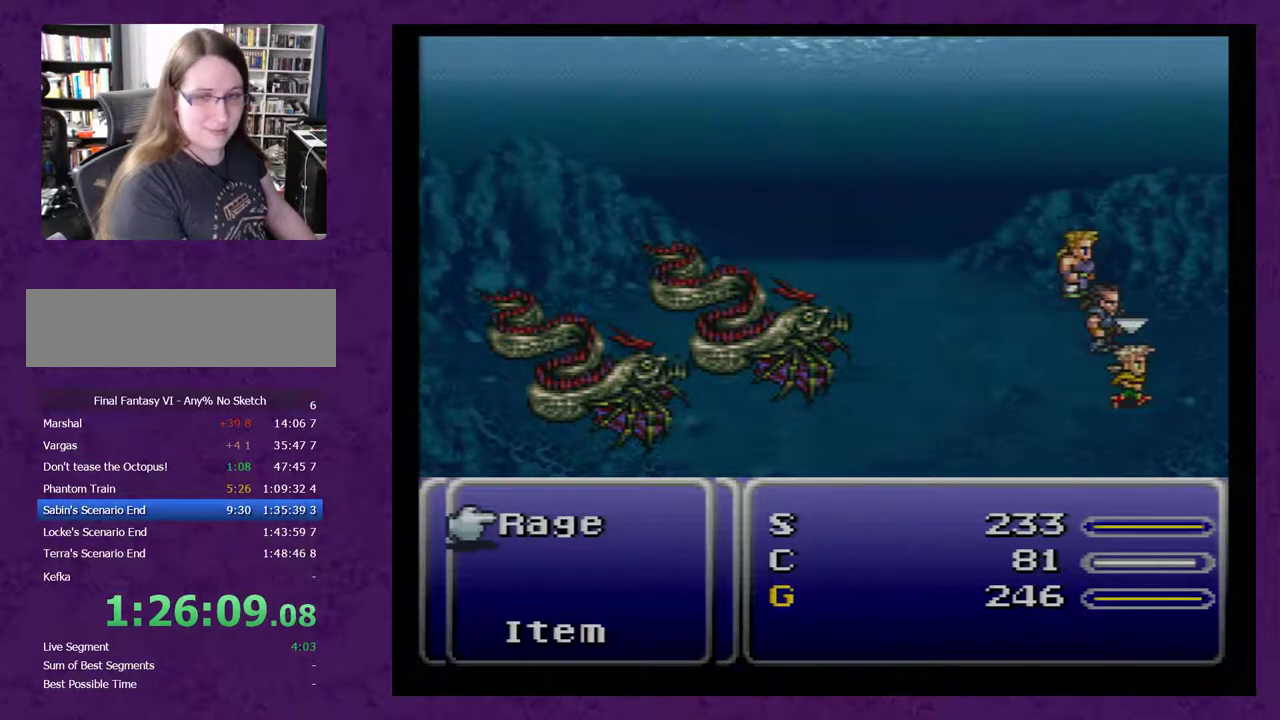
{"buttons": ["L1", "R1"], "events": []}
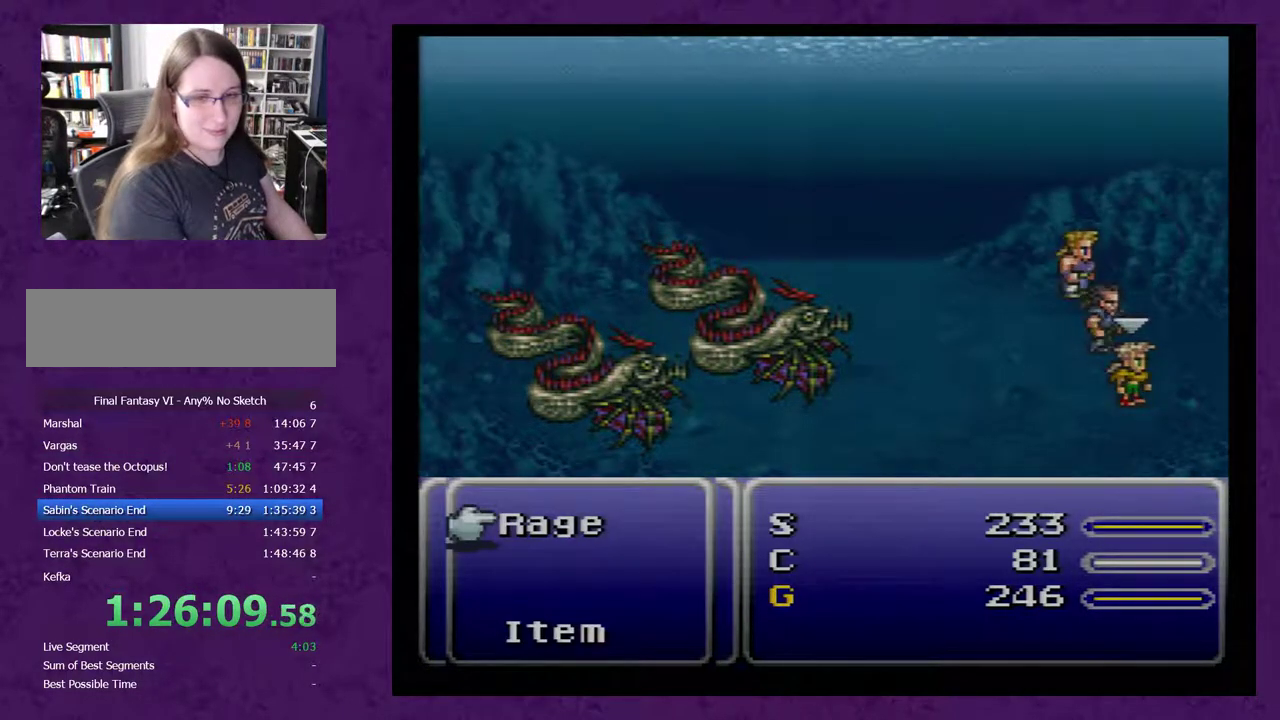
{"buttons": ["L1", "R1"], "events": []}
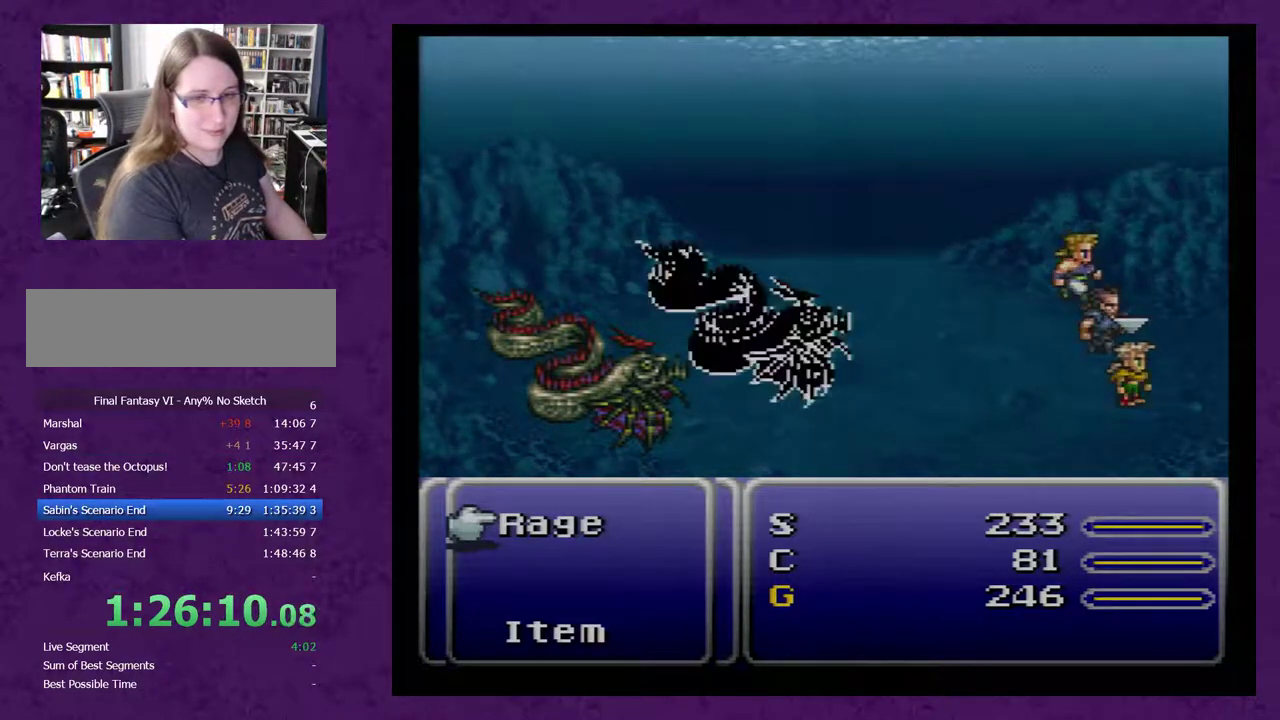
{"buttons": ["L1", "R1"], "events": []}
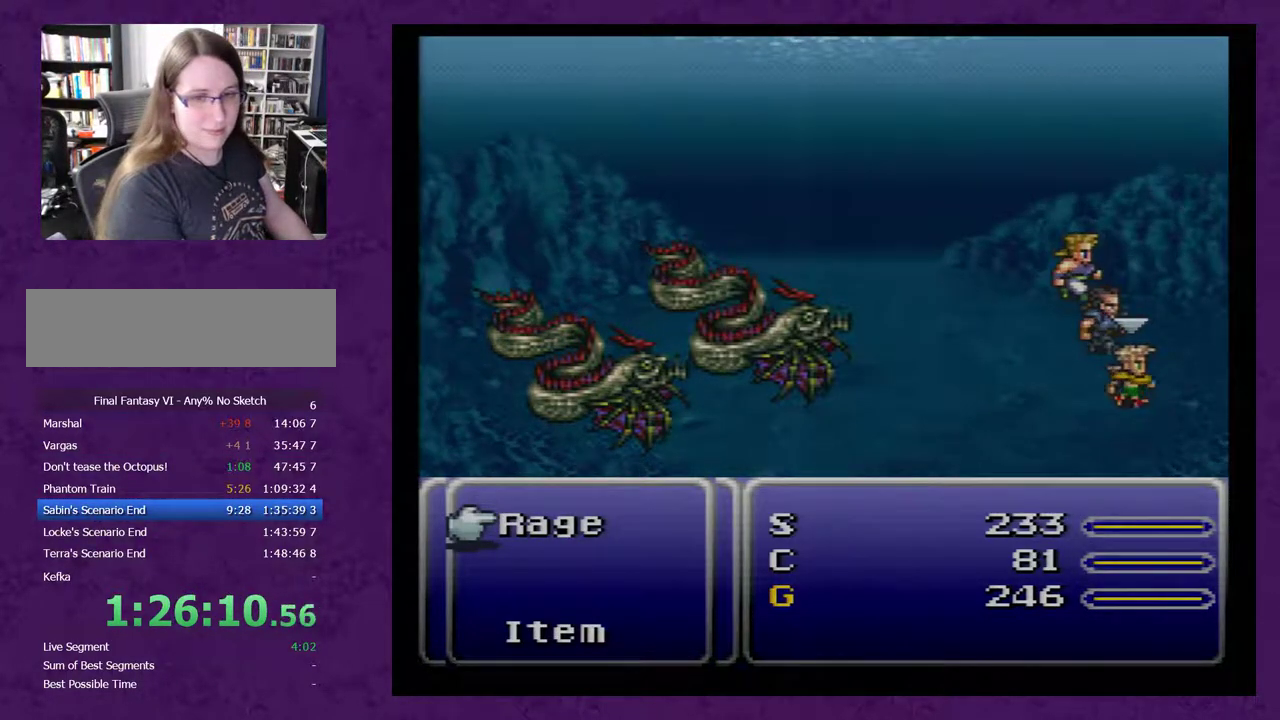
{"buttons": ["L1", "R1"], "events": []}
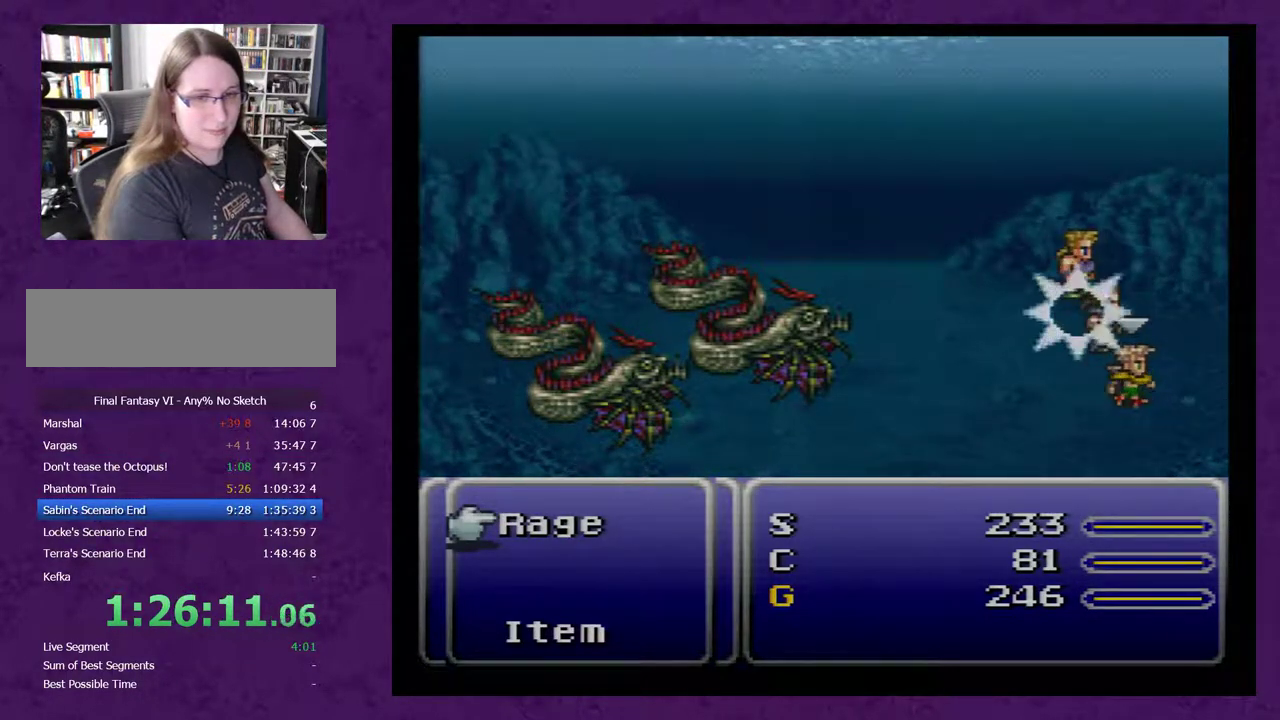
{"buttons": ["L1", "R1"], "events": []}
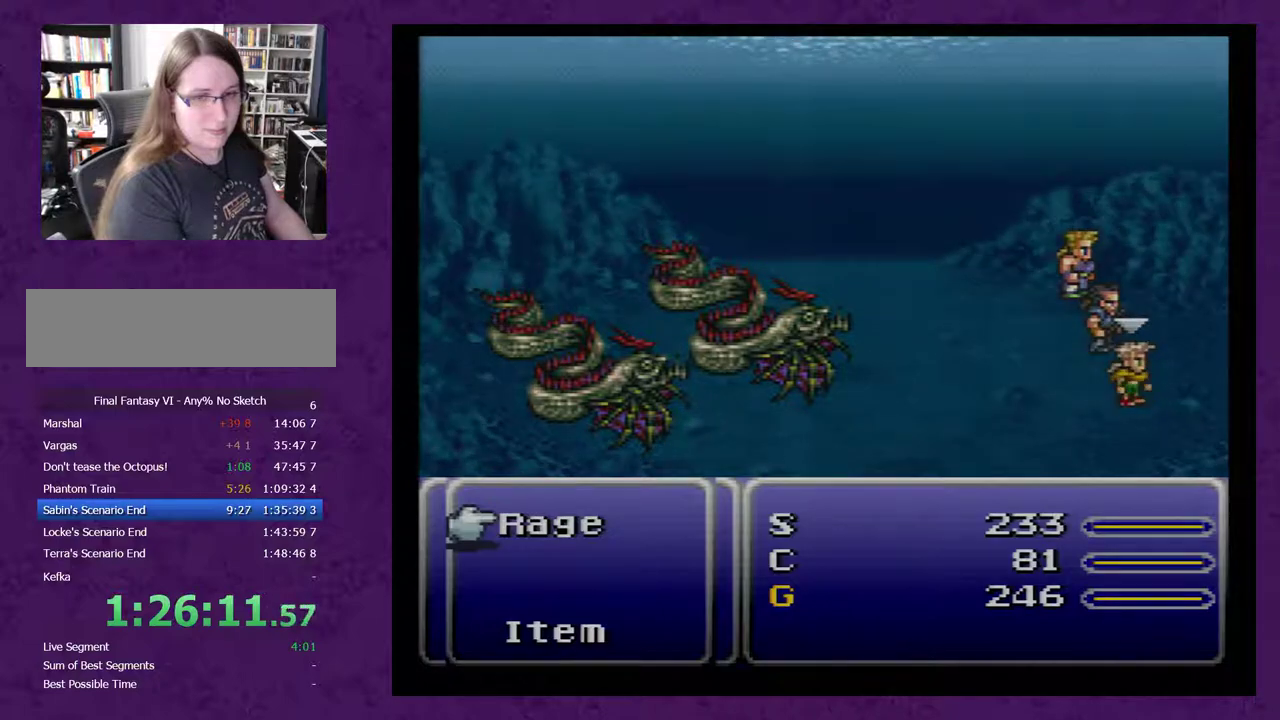
{"buttons": ["L1", "R1"], "events": []}
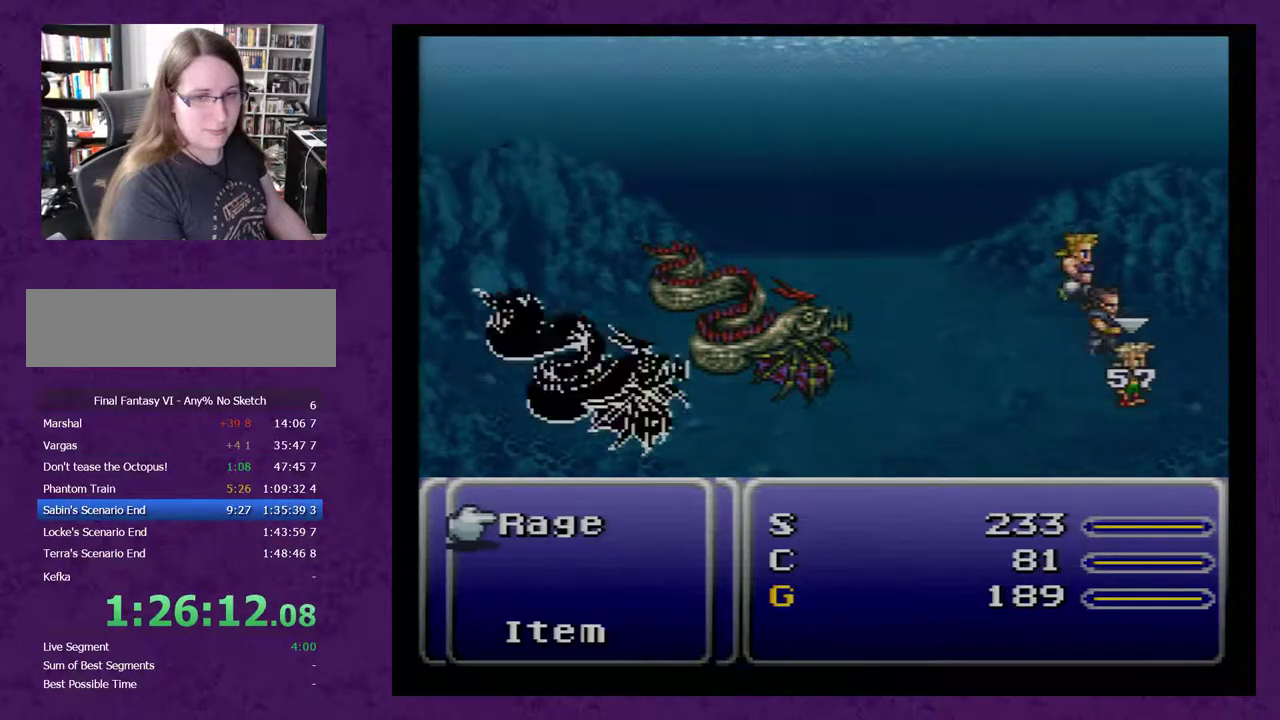
{"buttons": ["L1", "R1"], "events": []}
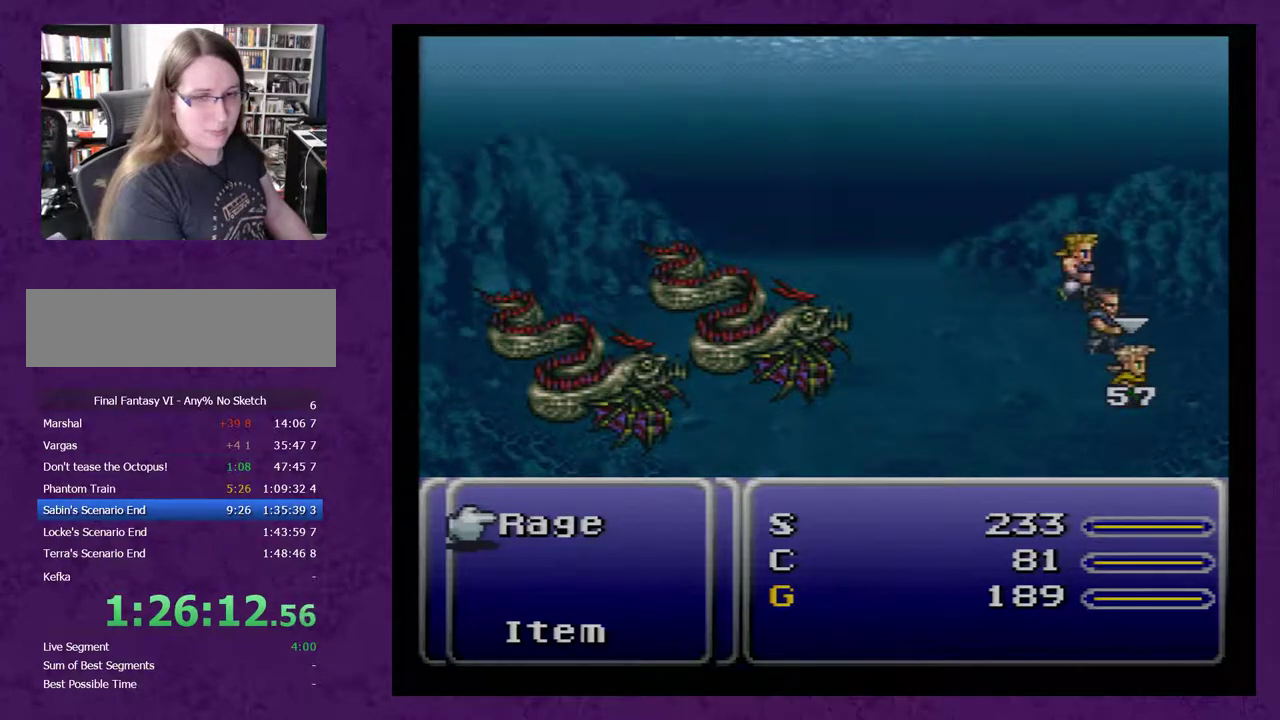
{"buttons": ["L1", "R1"], "events": []}